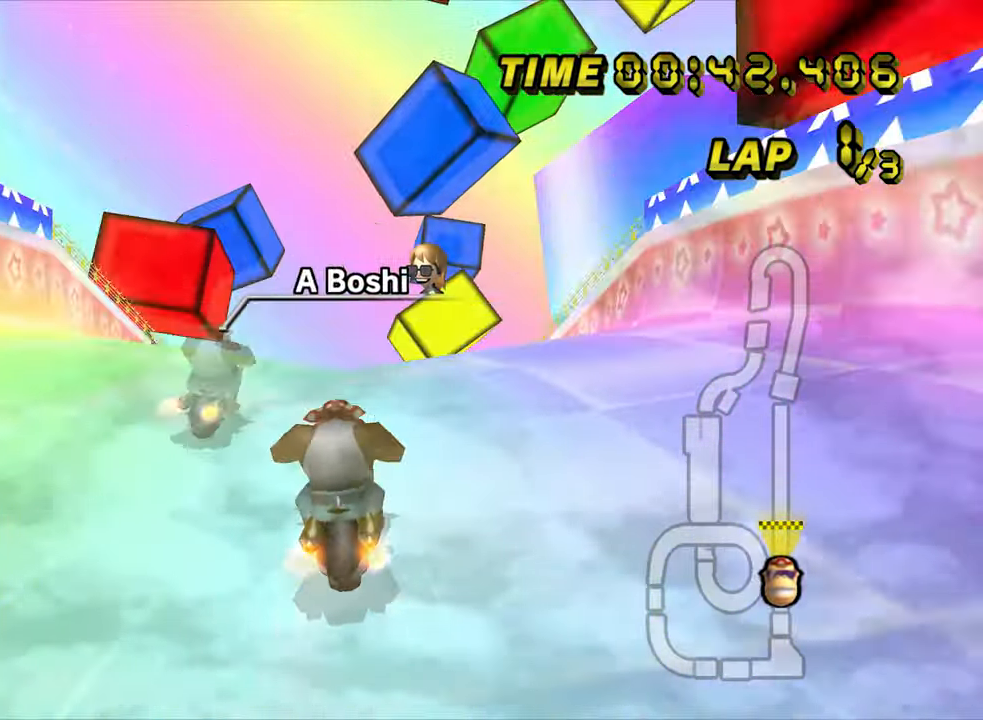
Gameplay with a controller (Nintendo layout); each line is a JSON object with the inputs held at the frame after it (dt_ms = milliseconds from this image to that frame). "events" lists button and stick changes between this image and that frame as [ms after this image, input, new state], when the widget could be followed in between. Not read: B L3 R1 R3 X Y Z.
{"dt_ms": 500, "buttons": ["A"], "left_stick": "center", "events": [[16, "left_stick", "center"]]}
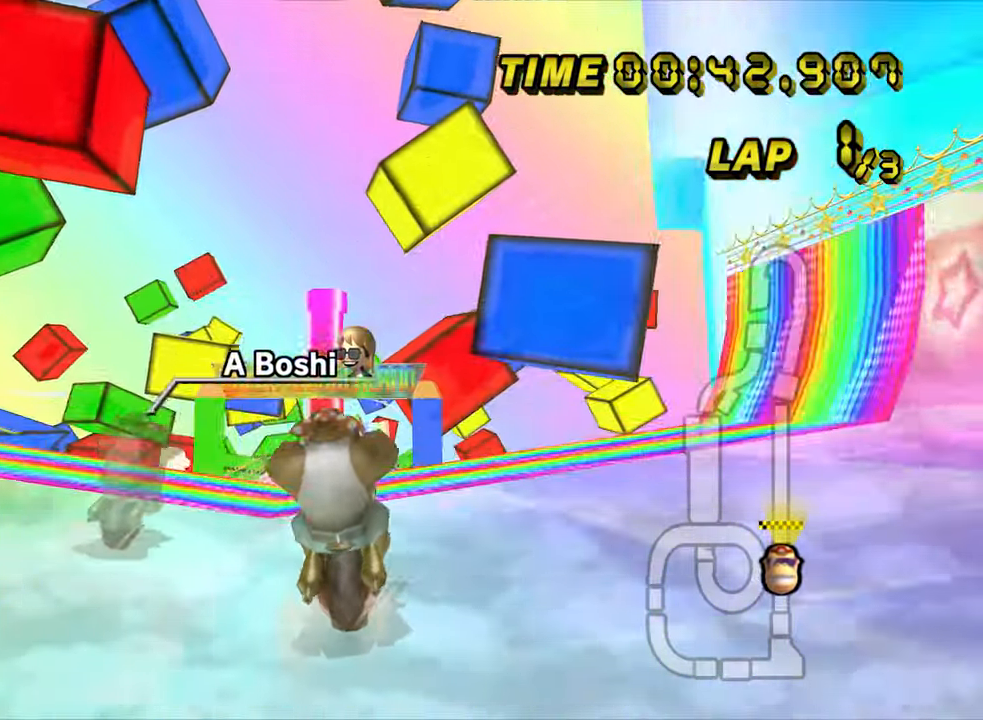
{"dt_ms": 500, "buttons": ["A"], "left_stick": "left", "events": [[283, "left_stick", "left"]]}
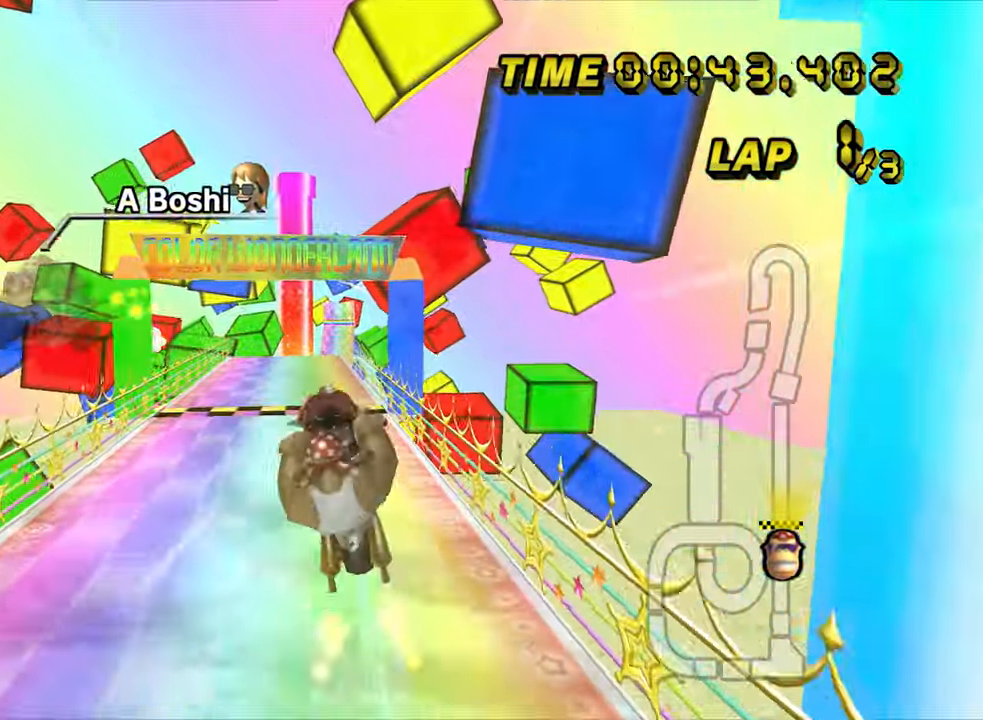
{"dt_ms": 500, "buttons": ["A"], "left_stick": "down", "events": [[283, "left_stick", "down"]]}
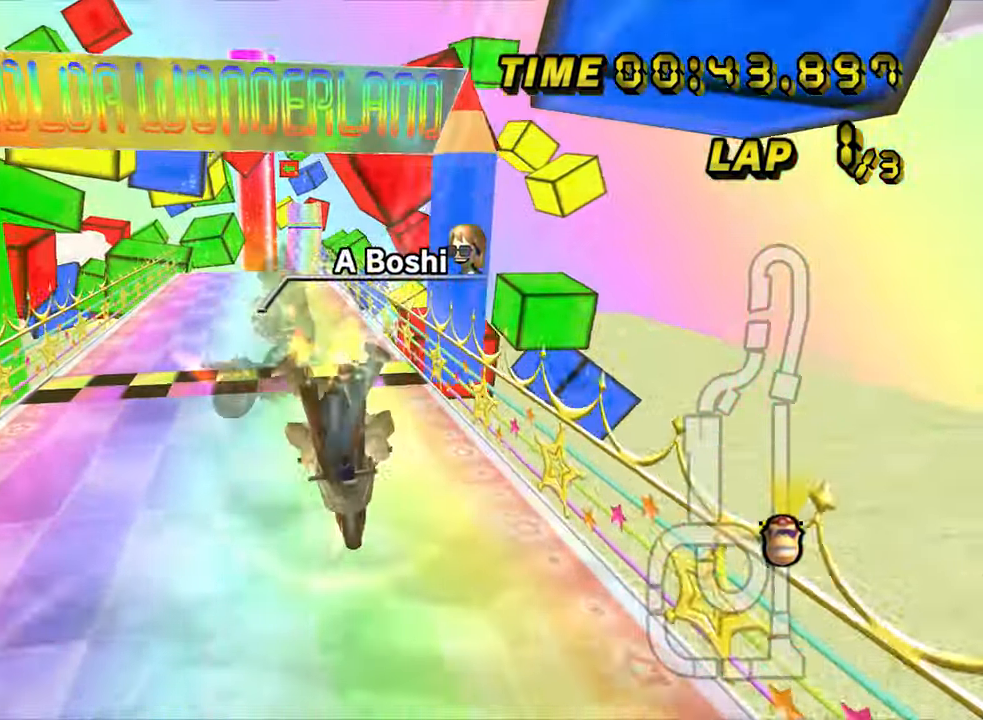
{"dt_ms": 500, "buttons": ["A", "DPAD_UP"], "left_stick": "center"}
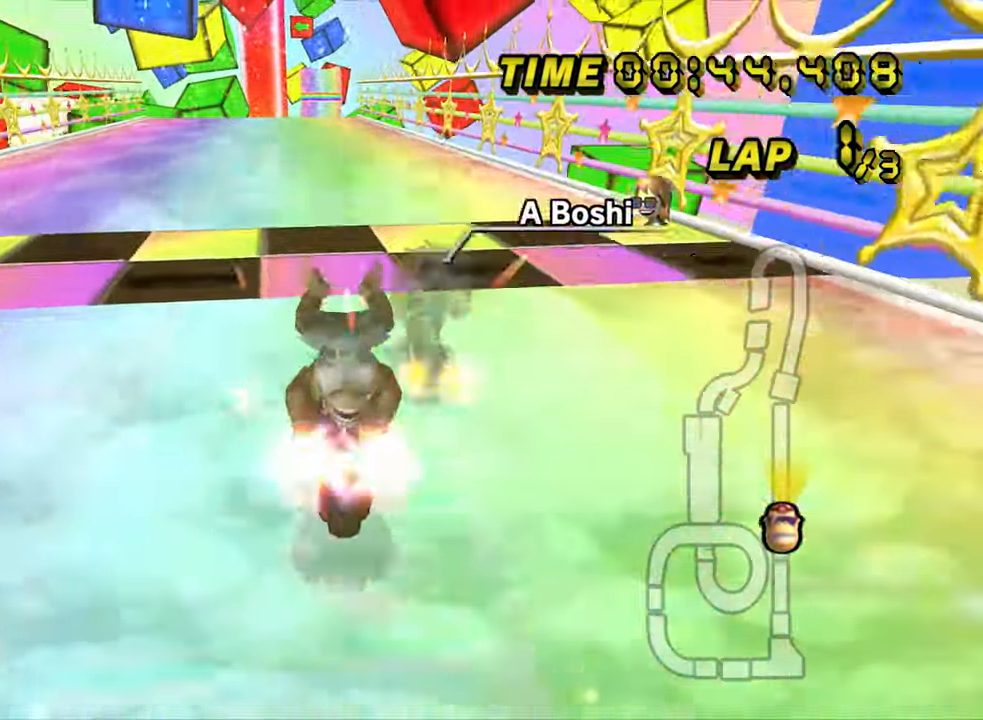
{"dt_ms": 500, "buttons": ["A"], "left_stick": "left"}
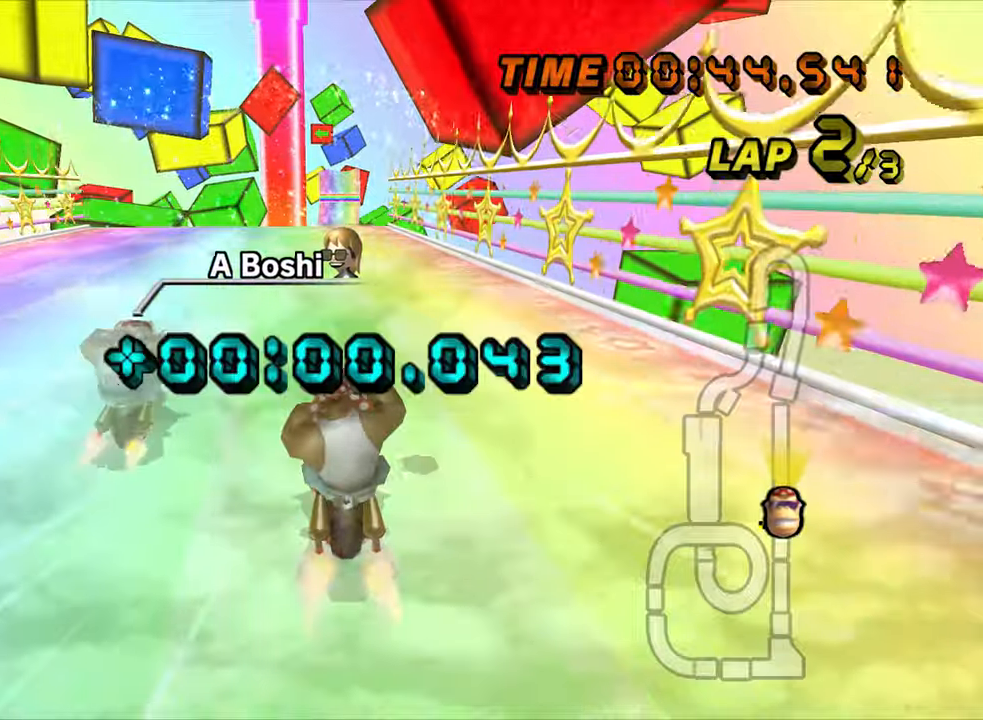
{"dt_ms": 500, "buttons": ["A"], "left_stick": "center", "events": [[50, "left_stick", "center"], [317, "left_stick", "left"], [417, "left_stick", "center"]]}
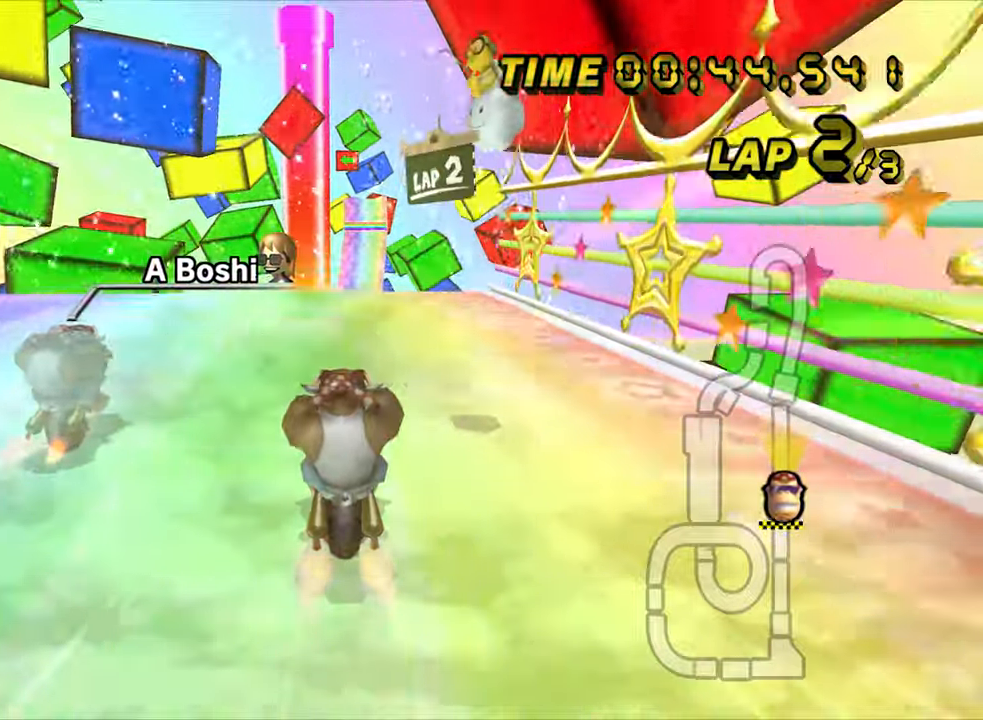
{"dt_ms": 500, "buttons": ["A"], "left_stick": "center", "events": [[217, "L1", "down"], [283, "L1", "up"]]}
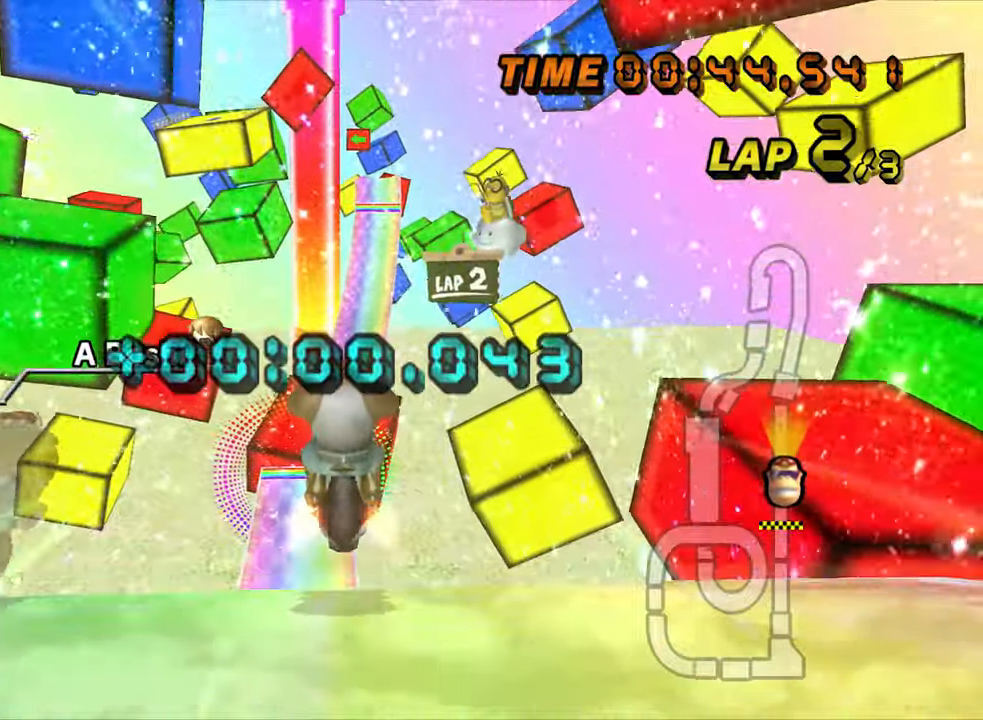
{"dt_ms": 500, "buttons": ["A"], "left_stick": "center", "events": []}
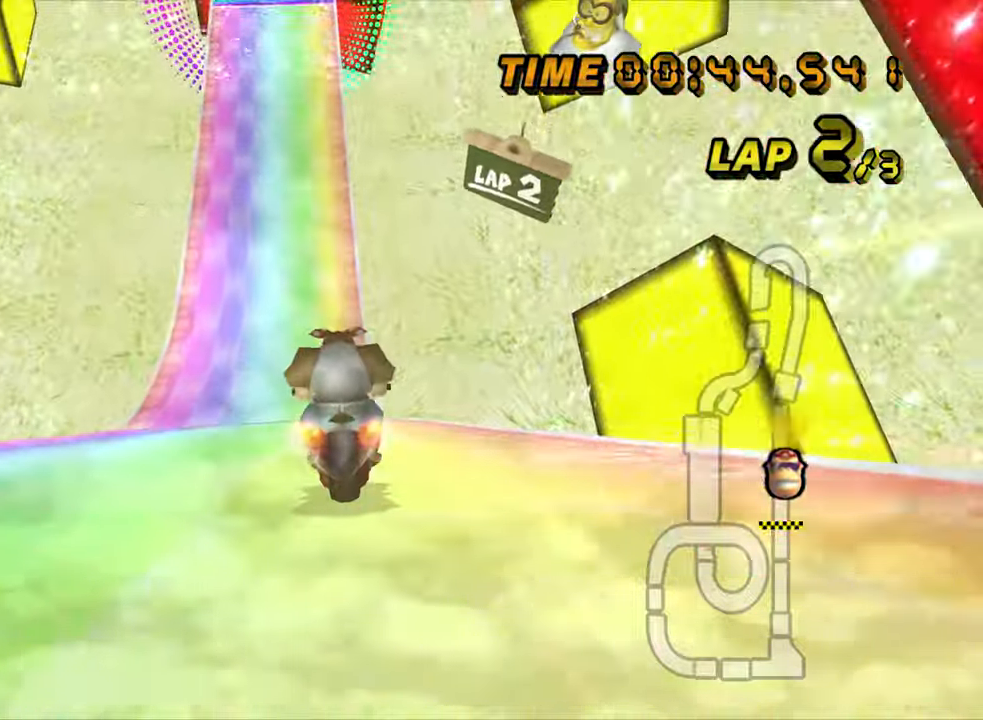
{"dt_ms": 1000, "buttons": ["A"], "left_stick": "center", "events": []}
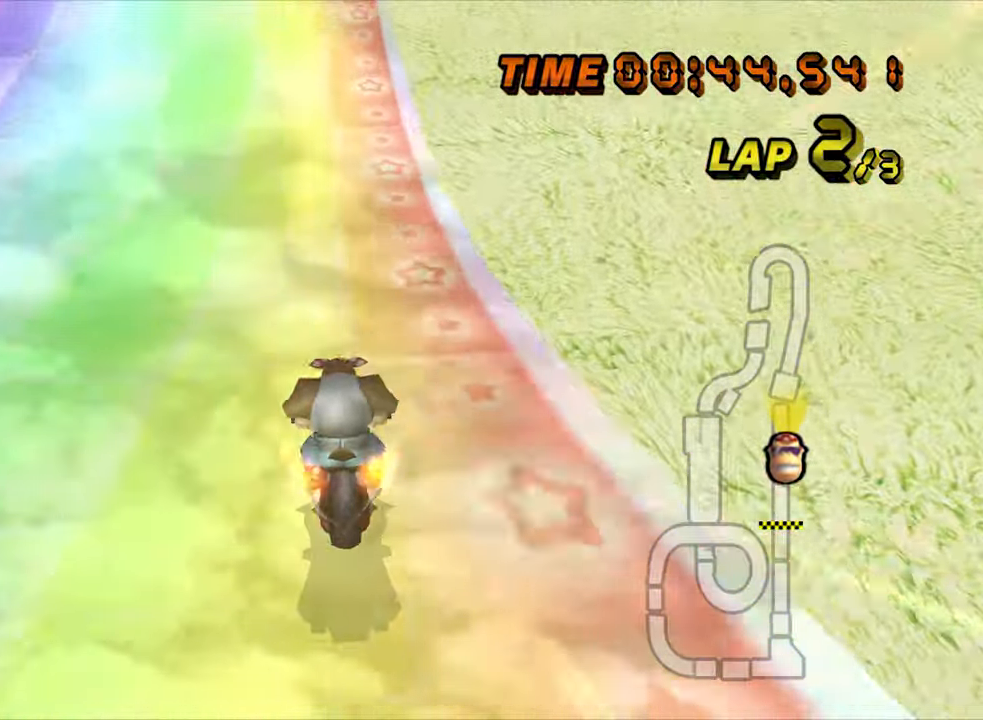
{"dt_ms": 500, "buttons": ["A"], "left_stick": "center", "events": []}
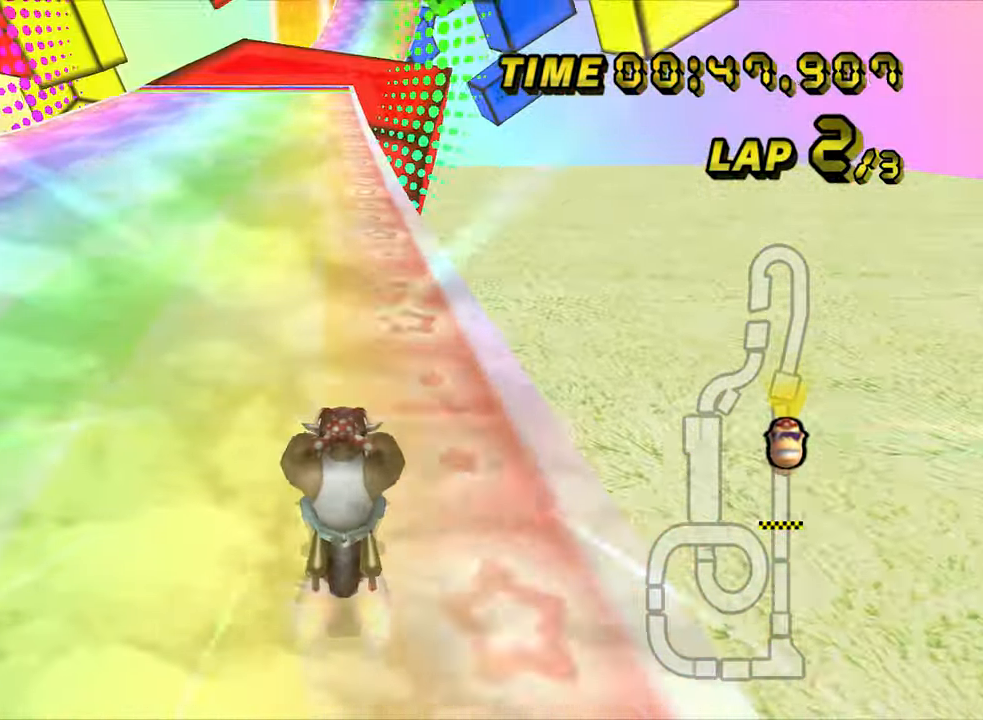
{"dt_ms": 500, "buttons": ["A"], "left_stick": "center", "events": [[133, "left_stick", "right"], [383, "left_stick", "center"]]}
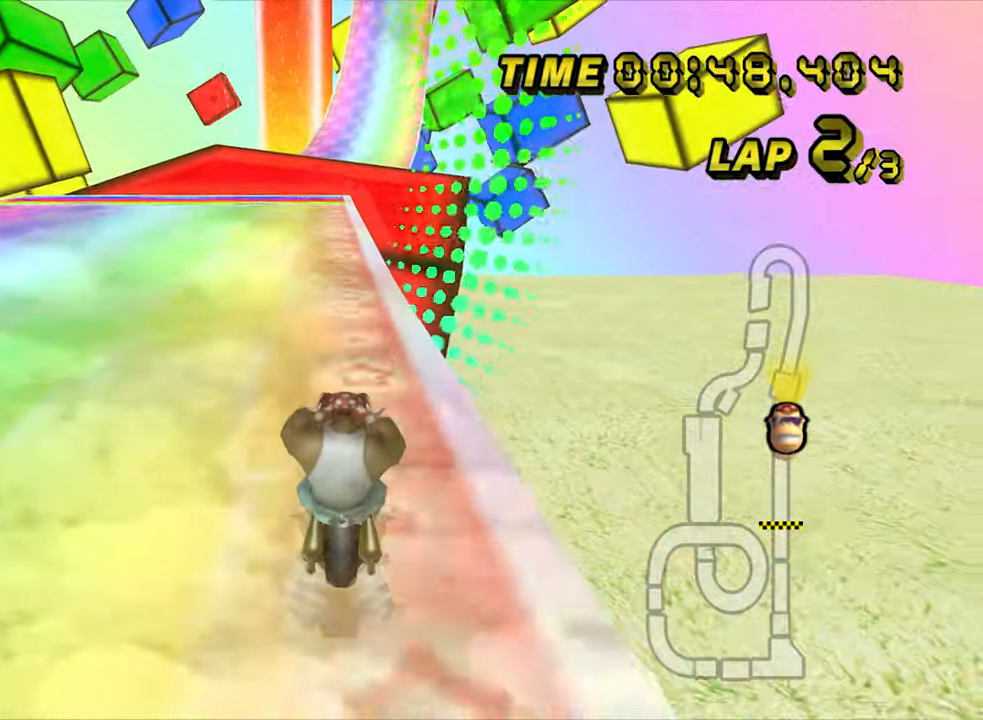
{"dt_ms": 500, "buttons": ["A"], "left_stick": "center", "events": []}
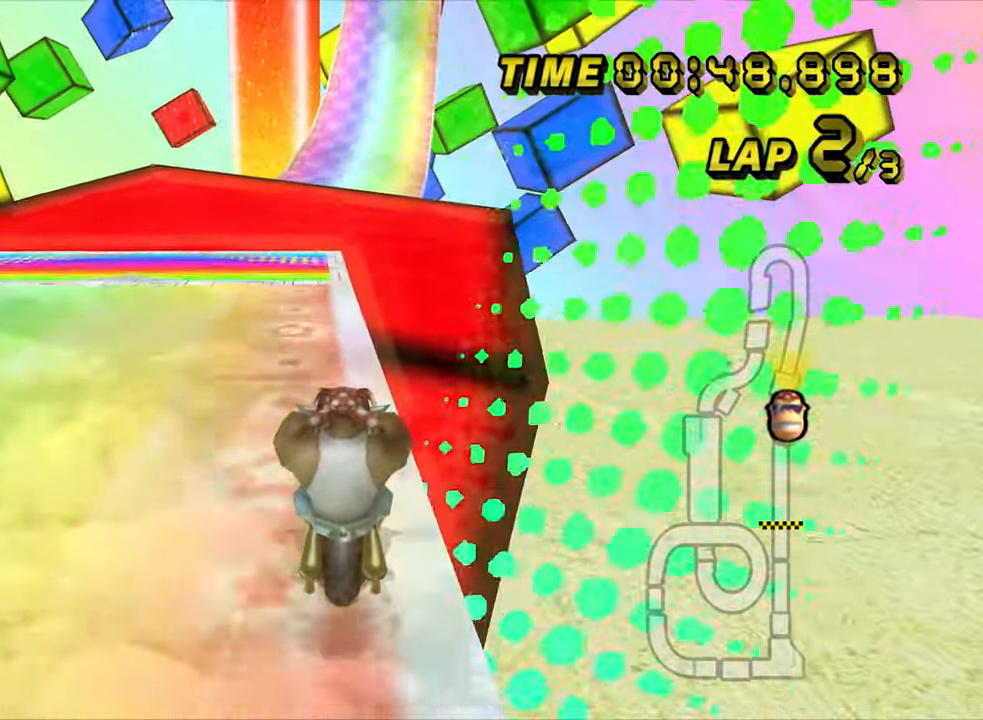
{"dt_ms": 500, "buttons": ["A"], "left_stick": "up", "events": [[483, "left_stick", "up"]]}
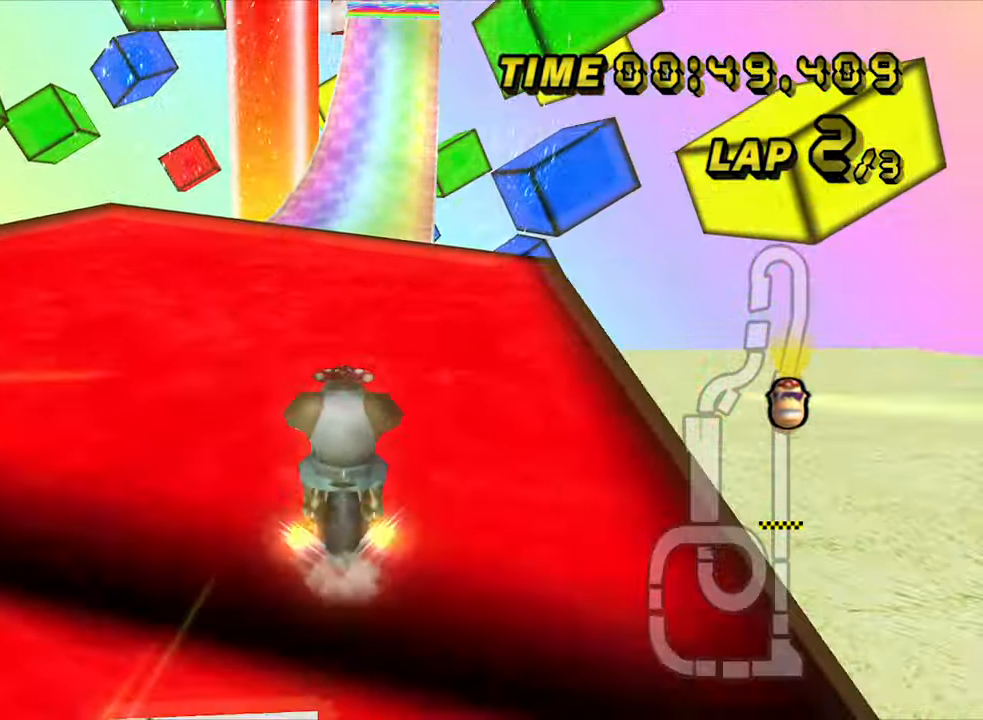
{"dt_ms": 500, "buttons": ["A"], "left_stick": "up", "events": []}
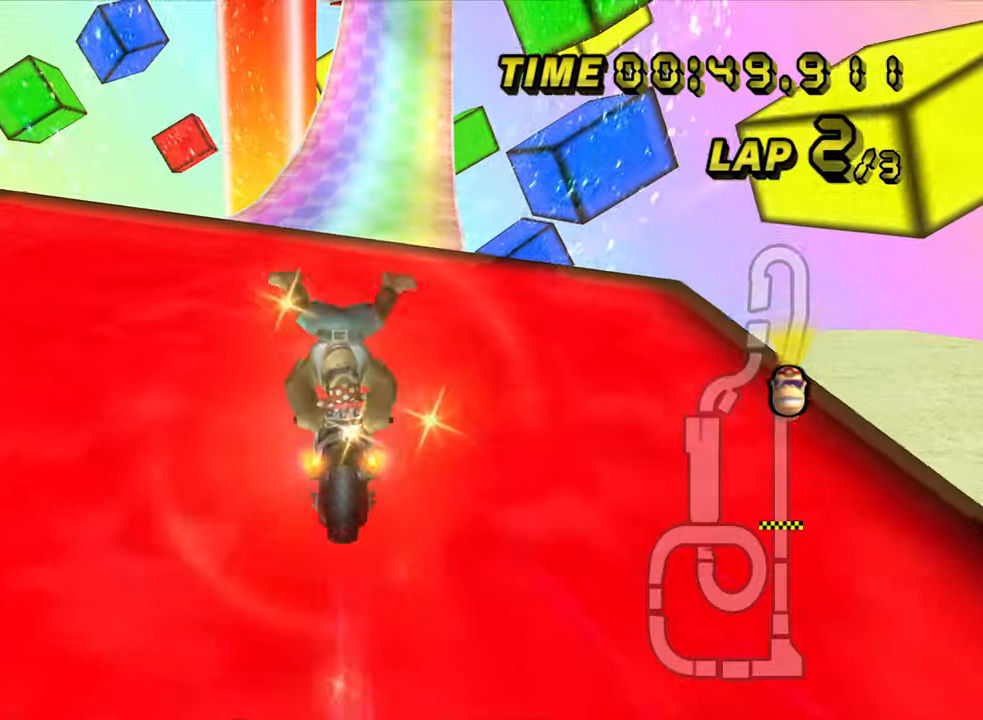
{"dt_ms": 500, "buttons": ["A"], "left_stick": "center", "events": [[50, "left_stick", "up-right"], [300, "left_stick", "center"]]}
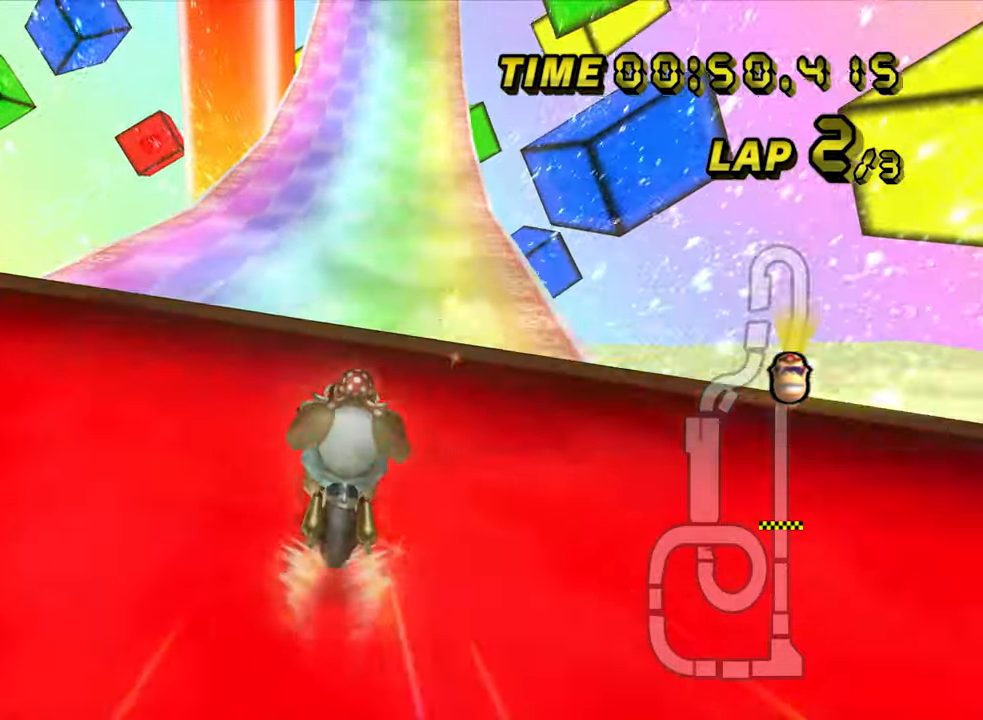
{"dt_ms": 500, "buttons": ["A"], "left_stick": "down", "events": [[300, "left_stick", "left"], [434, "left_stick", "down"]]}
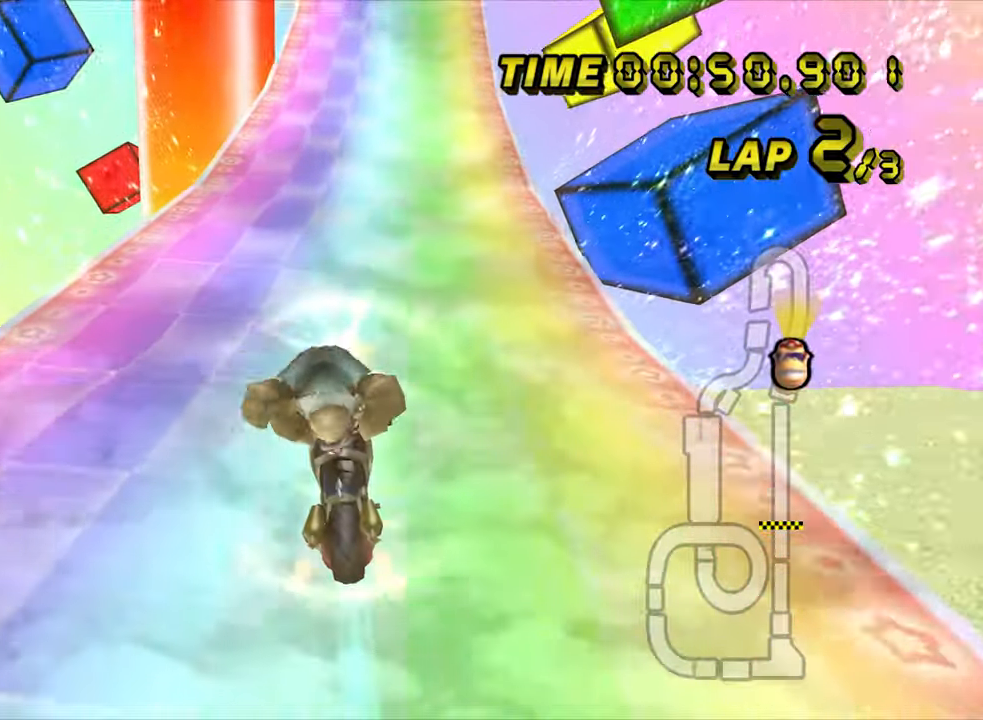
{"dt_ms": 500, "buttons": ["A"], "left_stick": "center", "events": [[367, "left_stick", "center"]]}
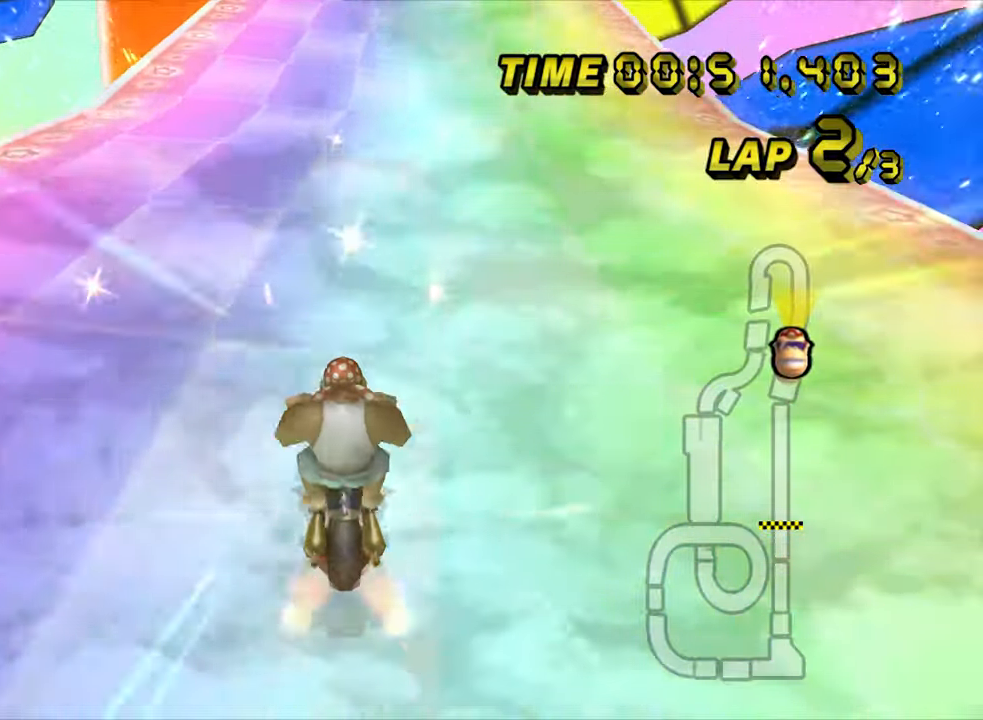
{"dt_ms": 500, "buttons": ["A"], "left_stick": "center", "events": []}
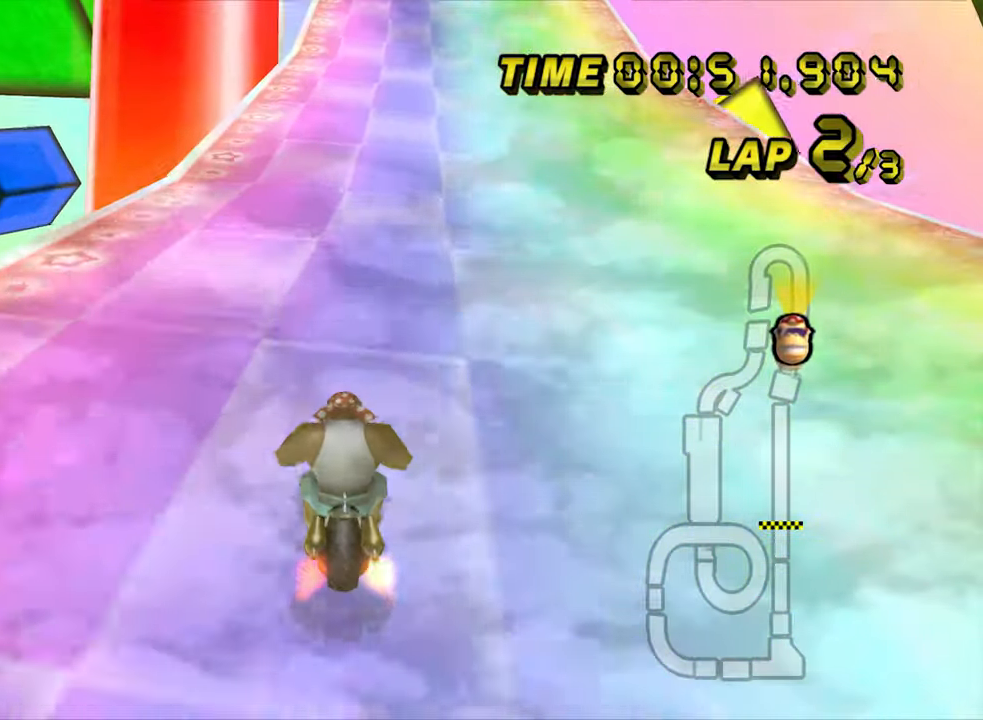
{"dt_ms": 500, "buttons": ["A", "DPAD_UP"], "left_stick": "center"}
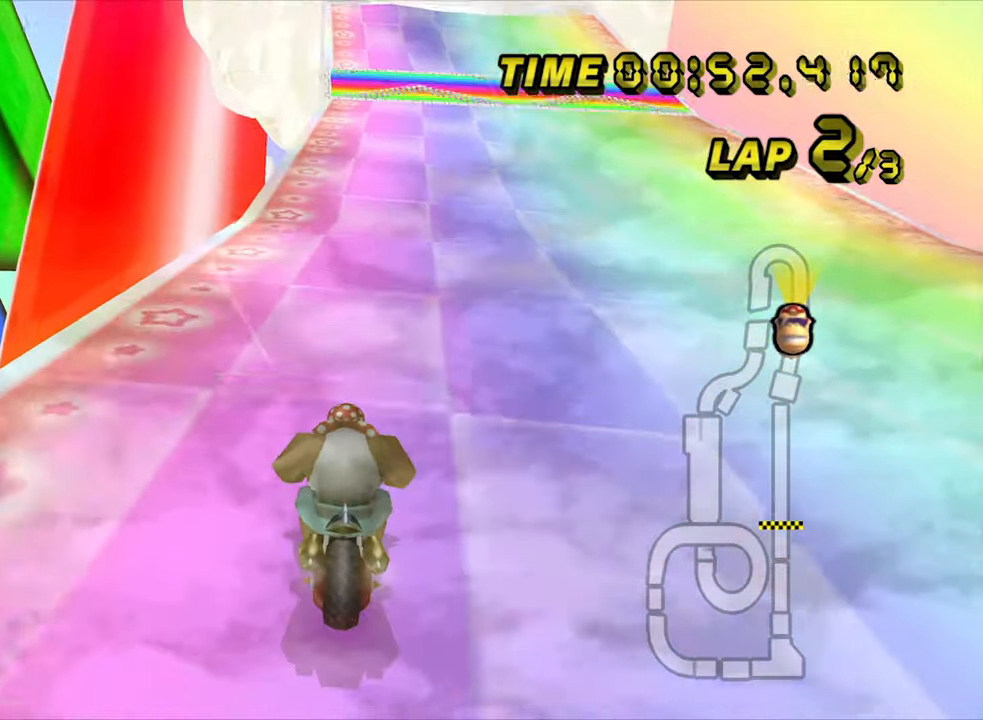
{"dt_ms": 500, "buttons": ["A"], "left_stick": "center"}
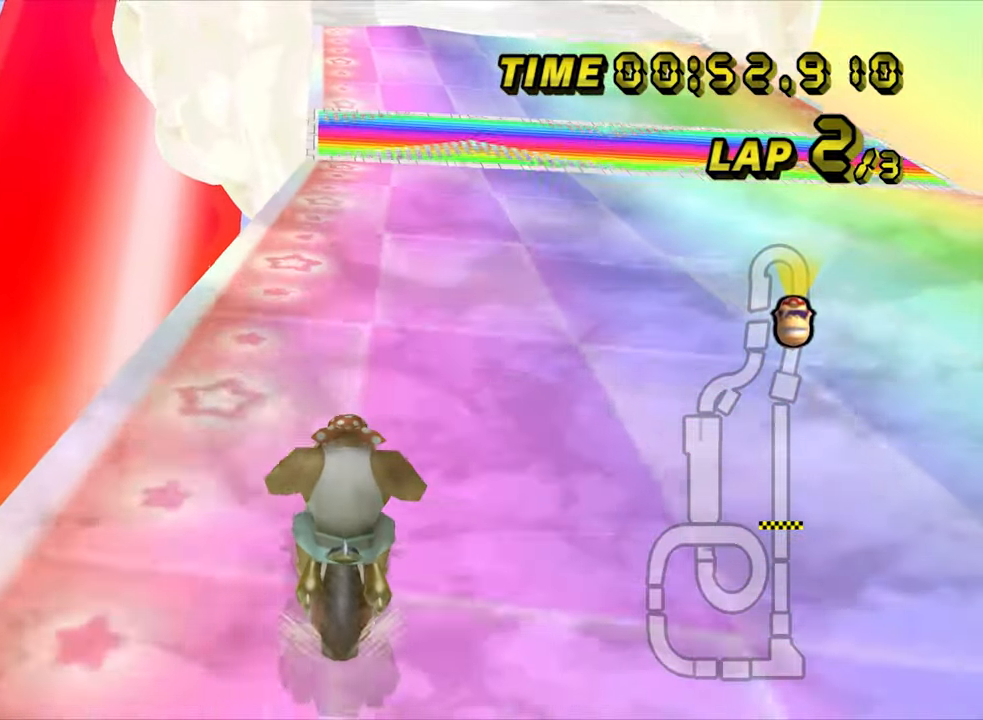
{"dt_ms": 500, "buttons": ["A"], "left_stick": "center", "events": []}
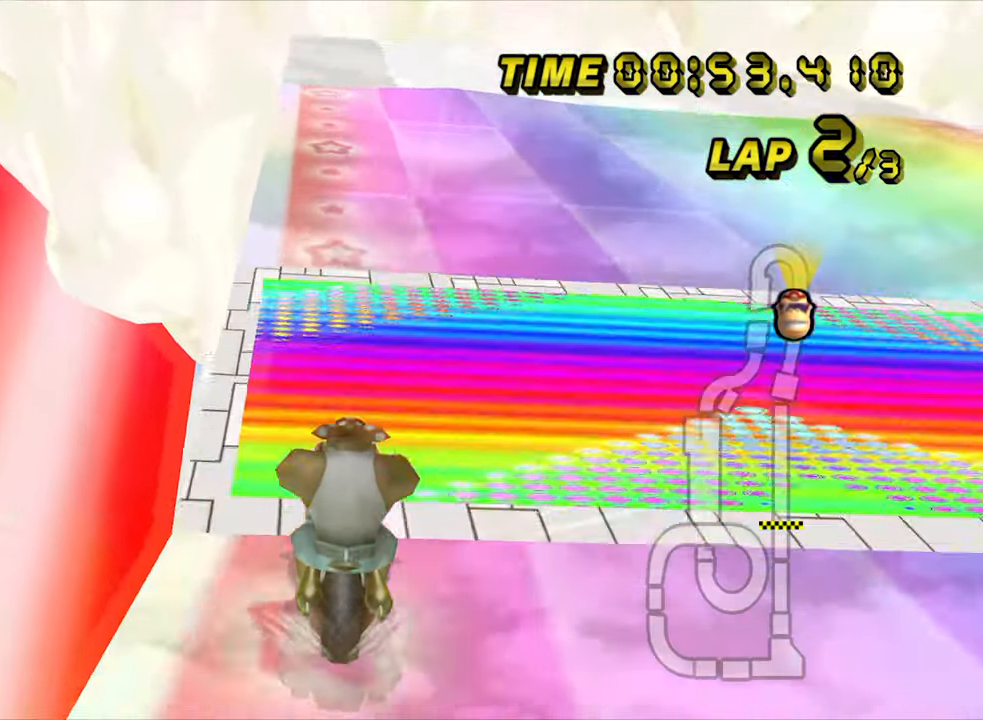
{"dt_ms": 500, "buttons": ["A"], "left_stick": "left", "events": [[434, "left_stick", "left"]]}
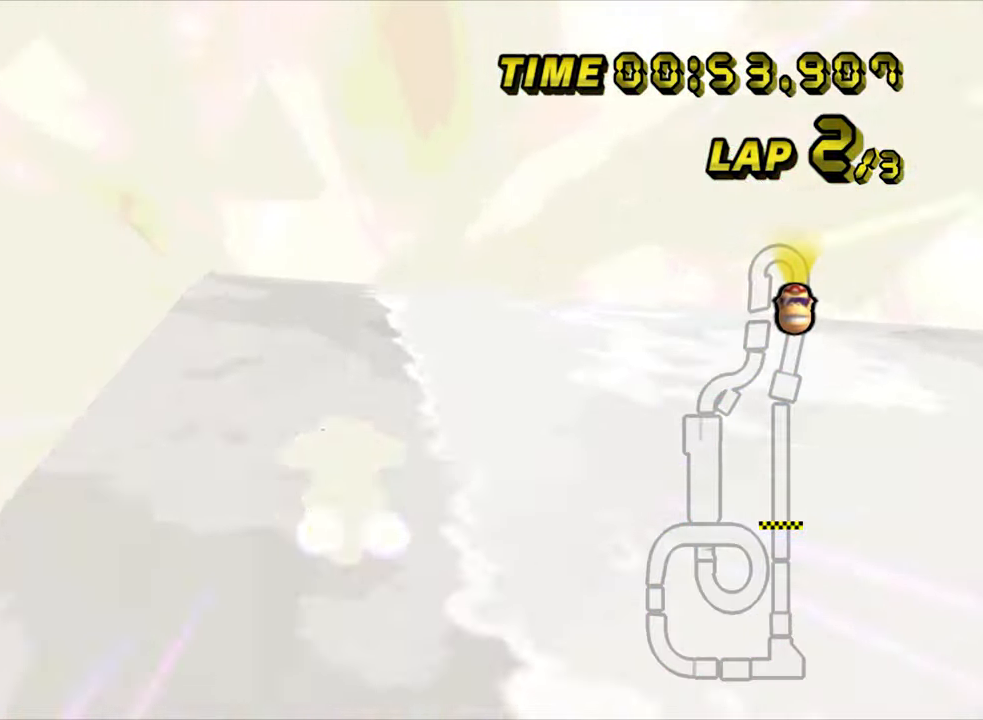
{"dt_ms": 500, "buttons": ["A"], "left_stick": "center", "events": [[34, "left_stick", "center"]]}
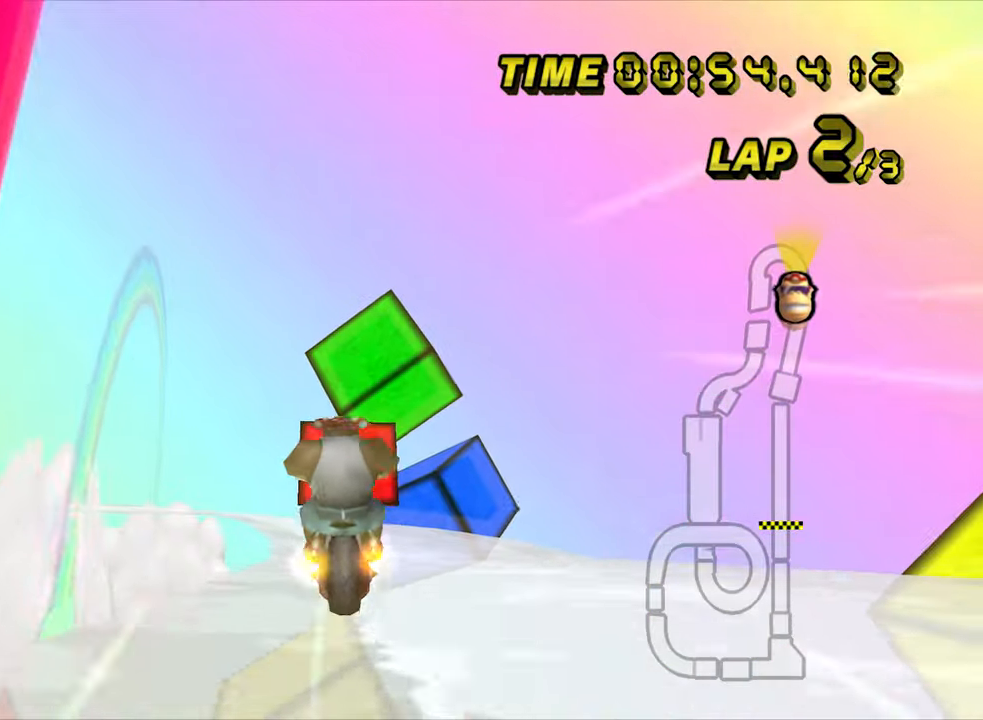
{"dt_ms": 500, "buttons": ["A"], "left_stick": "center", "events": [[167, "left_stick", "left"], [250, "left_stick", "center"]]}
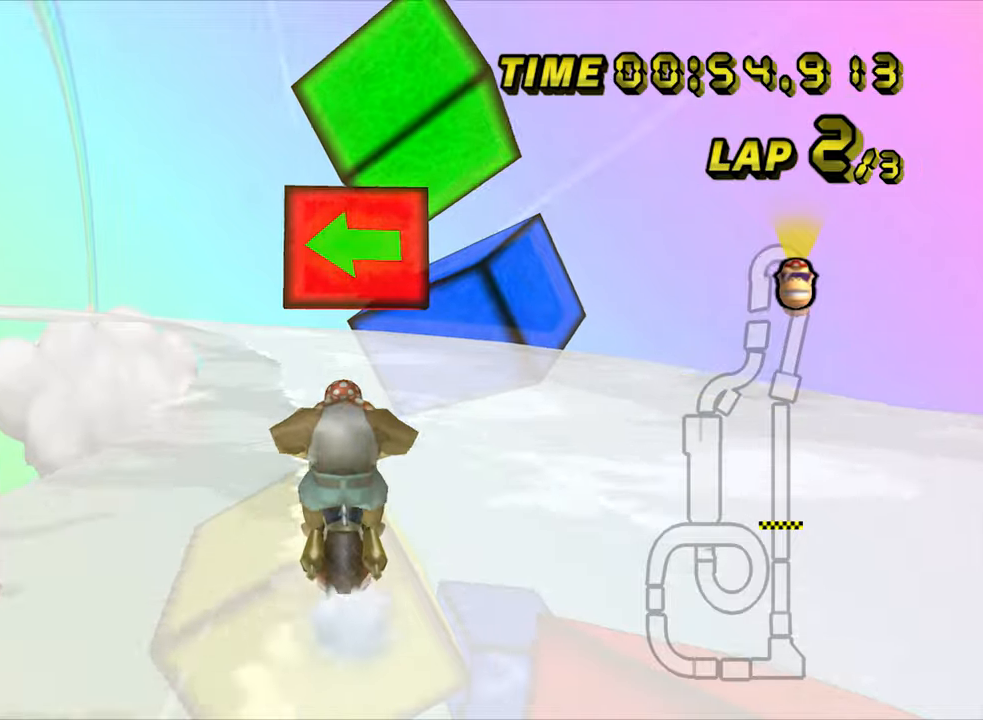
{"dt_ms": 500, "buttons": ["A"], "left_stick": "up-left", "events": [[133, "left_stick", "left"], [183, "left_stick", "up-left"]]}
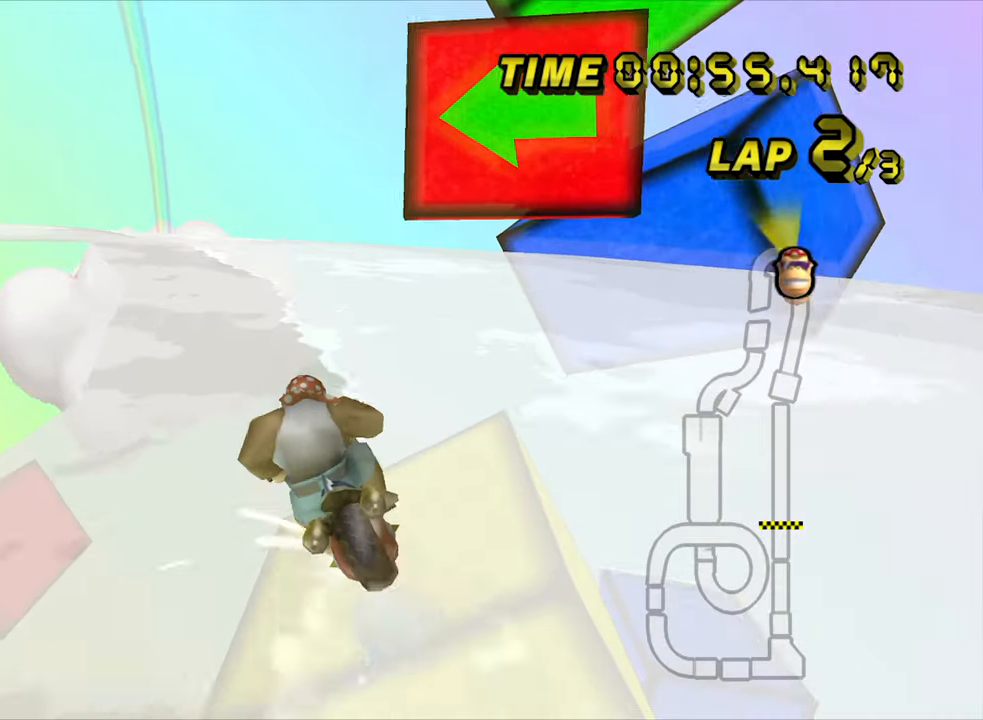
{"dt_ms": 500, "buttons": ["A"], "left_stick": "up-left"}
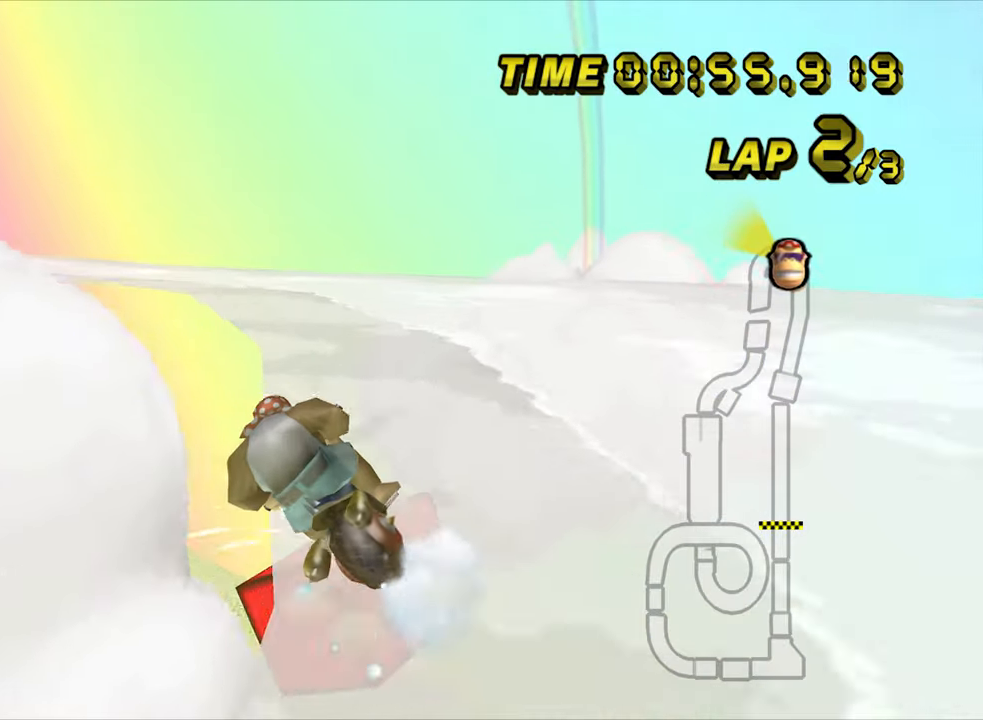
{"dt_ms": 500, "buttons": ["A"], "left_stick": "left", "events": [[316, "left_stick", "left"]]}
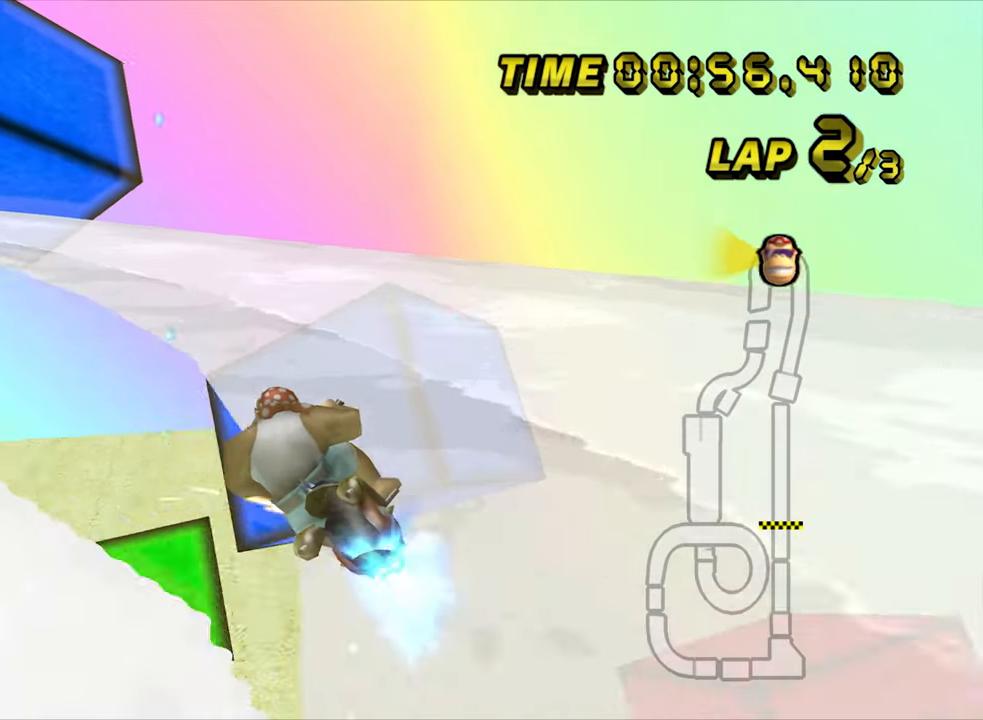
{"dt_ms": 500, "buttons": ["A"], "left_stick": "left", "events": []}
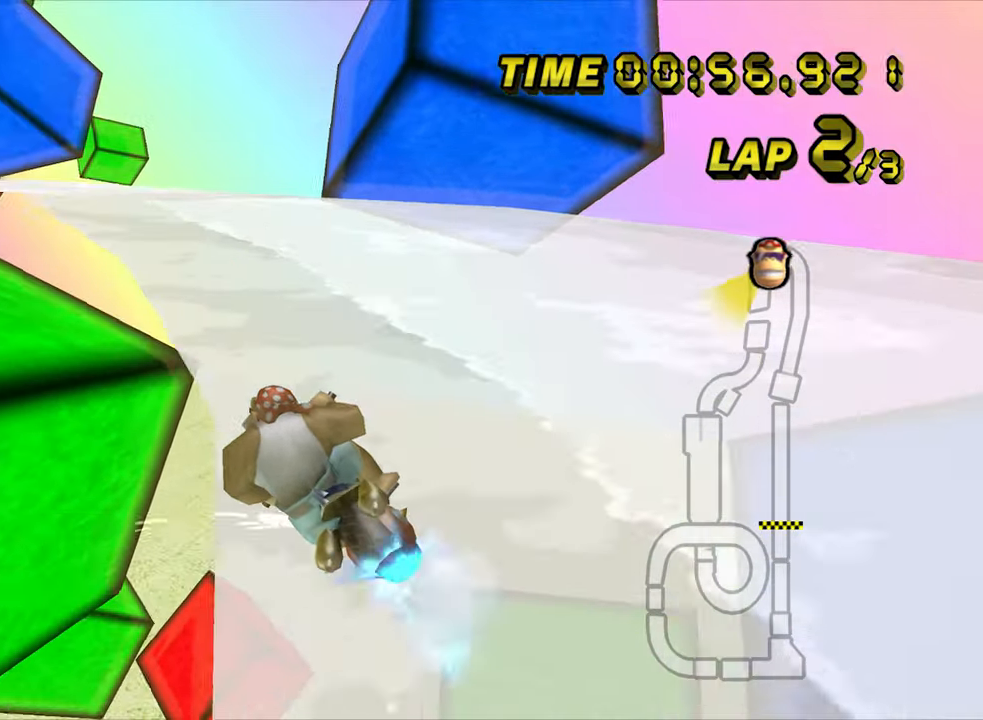
{"dt_ms": 500, "buttons": ["A"], "left_stick": "center", "events": [[416, "left_stick", "center"]]}